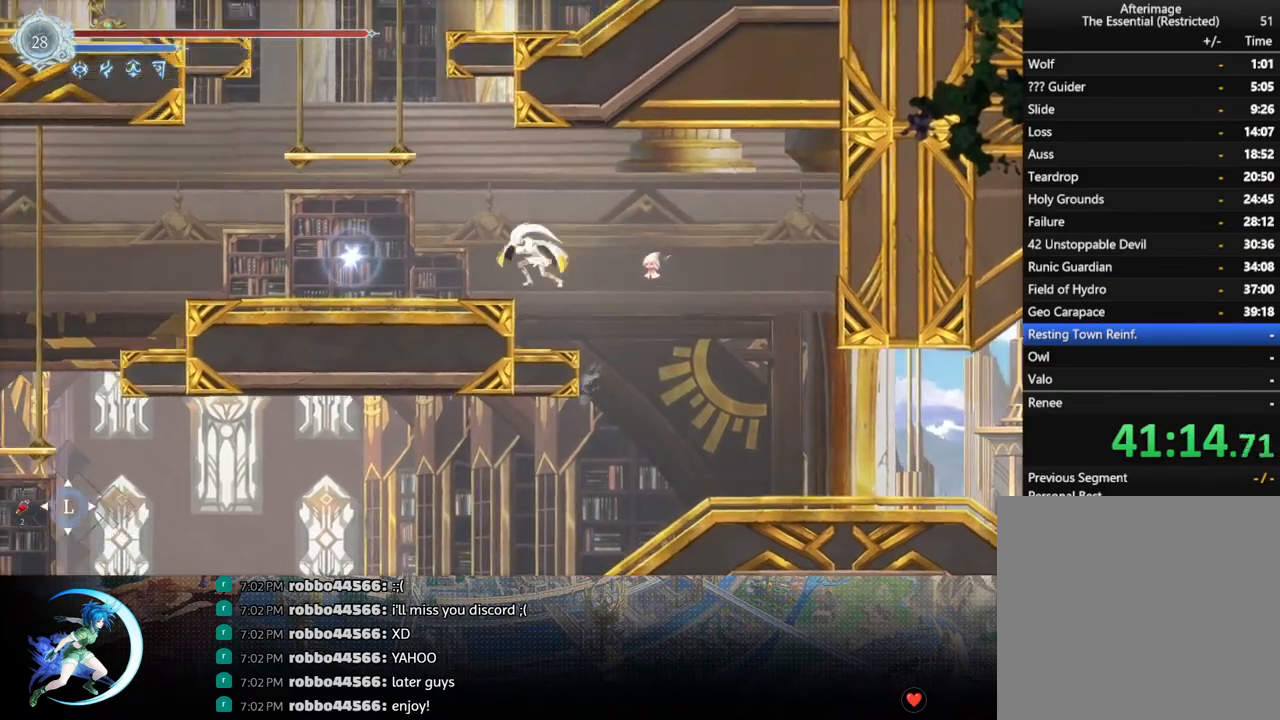
Gameplay with a controller (PlayStation layout); each line is a JSON object with the inputs held at the frame after it. "events" lists button and stick changes between this image and that frame as [ms after this image, input, new state], when the widget could be followed in between.
{"buttons": ["CROSS"], "left_stick": "center", "right_stick": "center", "events": [[67, "DPAD_DOWN", "down"], [83, "R1", "up"], [117, "CROSS", "down"], [133, "DPAD_LEFT", "up"], [217, "DPAD_DOWN", "up"], [233, "CROSS", "up"], [267, "DPAD_LEFT", "down"], [333, "CROSS", "down"], [500, "DPAD_LEFT", "up"]]}
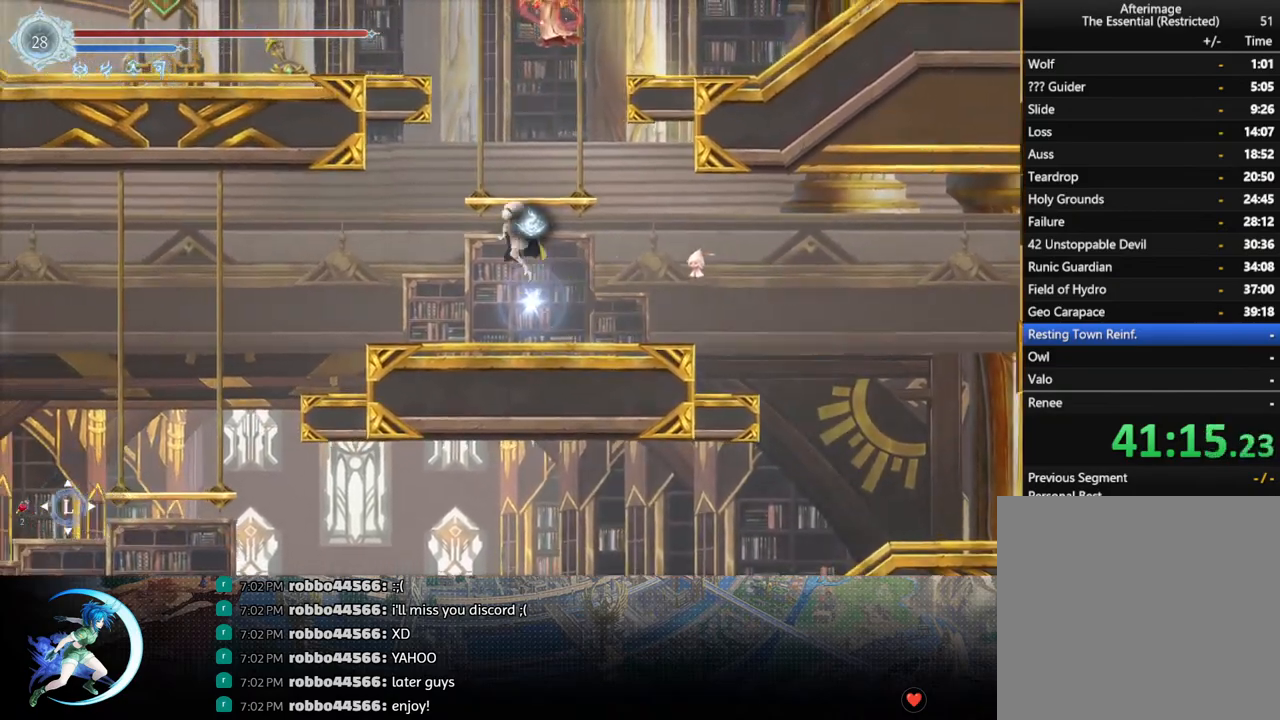
{"buttons": ["DPAD_DOWN"], "left_stick": "center", "right_stick": "center", "events": [[33, "CROSS", "up"], [83, "CROSS", "down"], [317, "DPAD_RIGHT", "down"], [417, "CROSS", "up"], [450, "DPAD_DOWN", "down"], [450, "DPAD_RIGHT", "up"]]}
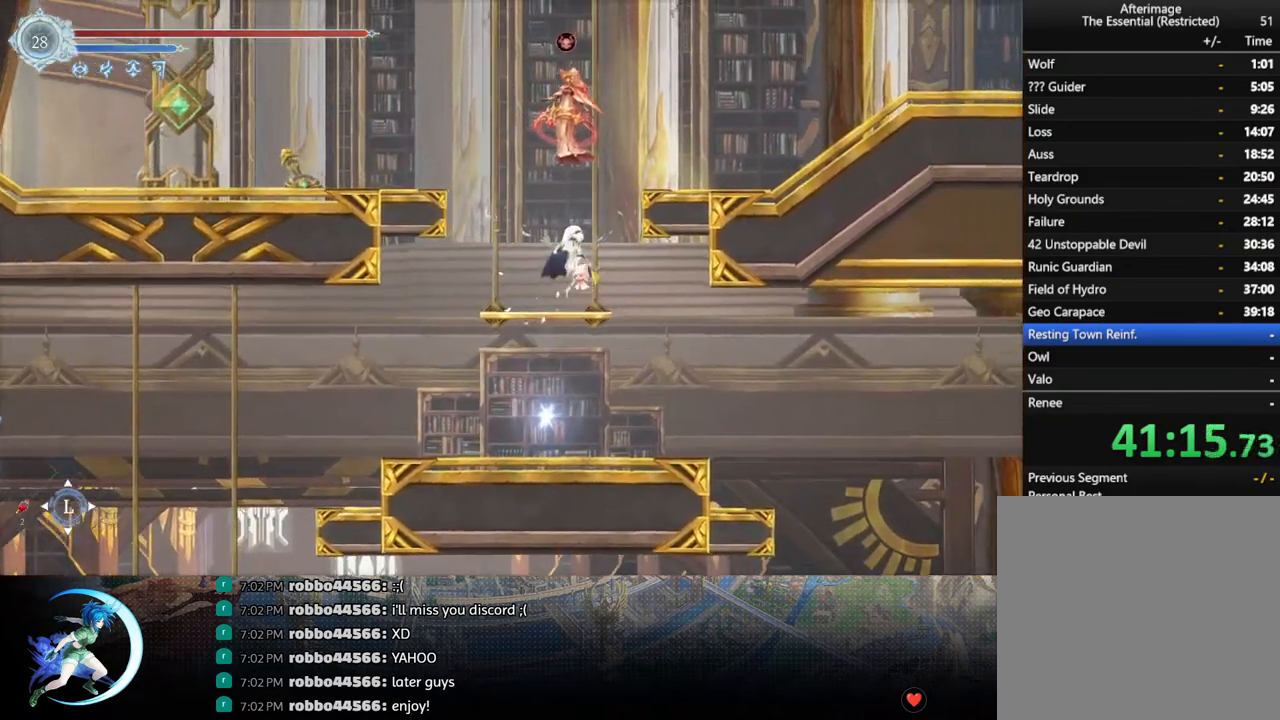
{"buttons": ["CROSS"], "left_stick": "center", "right_stick": "center", "events": [[17, "CROSS", "down"], [67, "DPAD_DOWN", "up"], [117, "CROSS", "up"], [200, "TRIANGLE", "down"], [383, "TRIANGLE", "up"], [500, "CROSS", "down"]]}
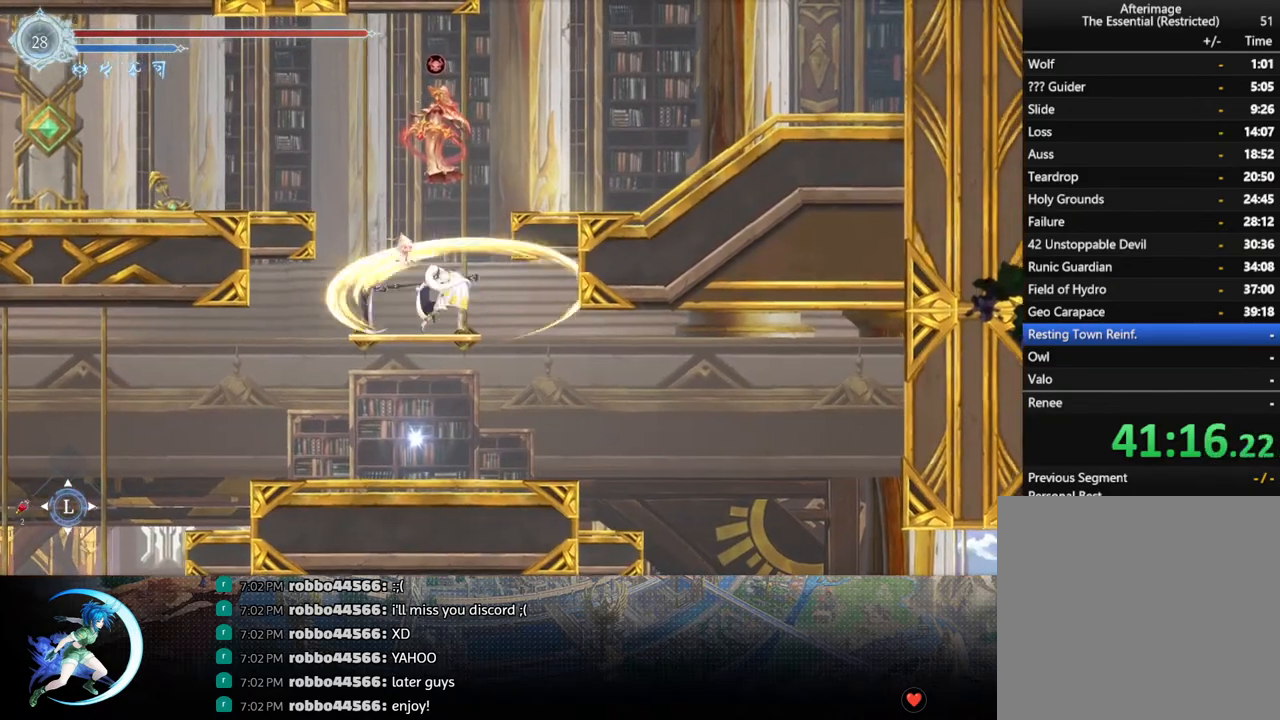
{"buttons": [], "left_stick": "center", "right_stick": "center", "events": [[50, "DPAD_LEFT", "down"], [117, "CROSS", "up"], [150, "DPAD_LEFT", "up"], [167, "TRIANGLE", "down"], [250, "TRIANGLE", "up"], [283, "DPAD_DOWN", "down"], [333, "CROSS", "down"], [450, "CROSS", "up"], [467, "DPAD_DOWN", "up"]]}
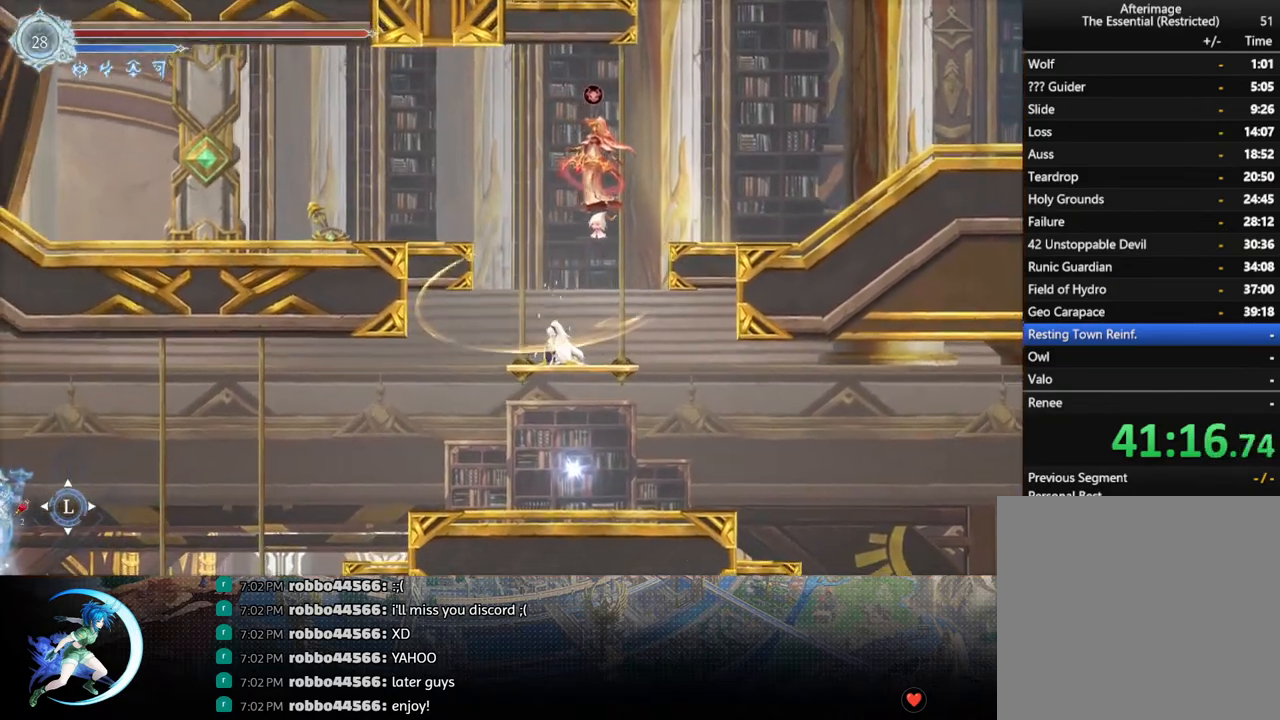
{"buttons": ["DPAD_DOWN"], "left_stick": "center", "right_stick": "center", "events": [[50, "DPAD_RIGHT", "down"], [100, "CROSS", "down"], [133, "DPAD_RIGHT", "up"], [217, "CROSS", "up"], [267, "TRIANGLE", "down"], [367, "TRIANGLE", "up"], [500, "DPAD_DOWN", "down"]]}
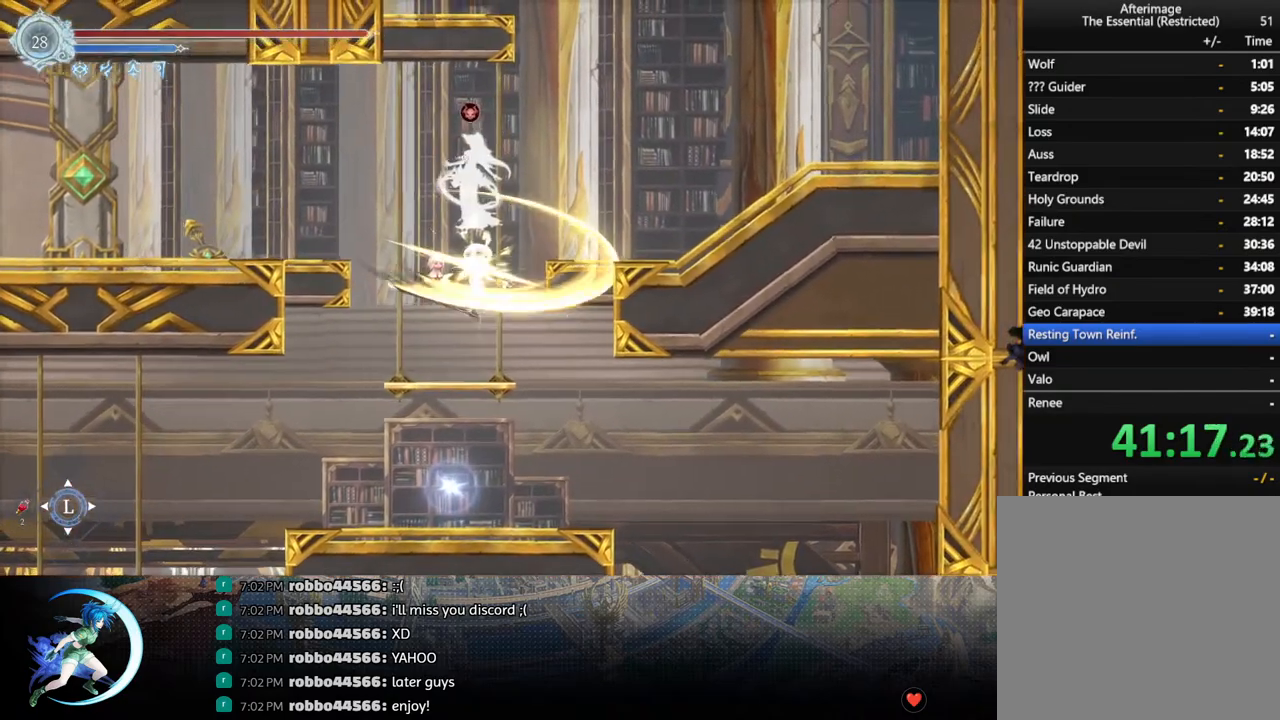
{"buttons": [], "left_stick": "center", "right_stick": "center", "events": [[33, "CROSS", "down"], [133, "DPAD_DOWN", "up"], [150, "CROSS", "up"], [233, "CROSS", "down"], [317, "CROSS", "up"], [383, "TRIANGLE", "down"], [483, "TRIANGLE", "up"]]}
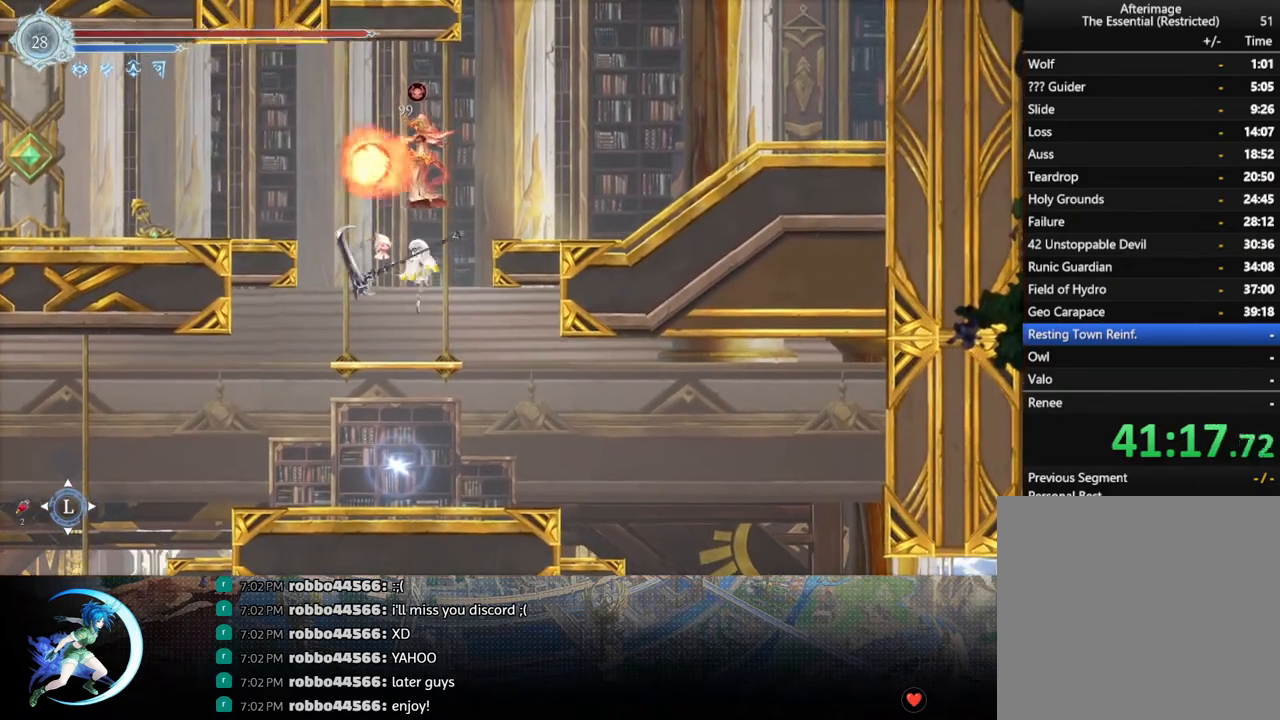
{"buttons": ["TRIANGLE"], "left_stick": "center", "right_stick": "center", "events": [[17, "DPAD_DOWN", "down"], [100, "CROSS", "down"], [183, "DPAD_DOWN", "up"], [217, "CROSS", "up"], [300, "CROSS", "down"], [400, "CROSS", "up"], [450, "TRIANGLE", "down"]]}
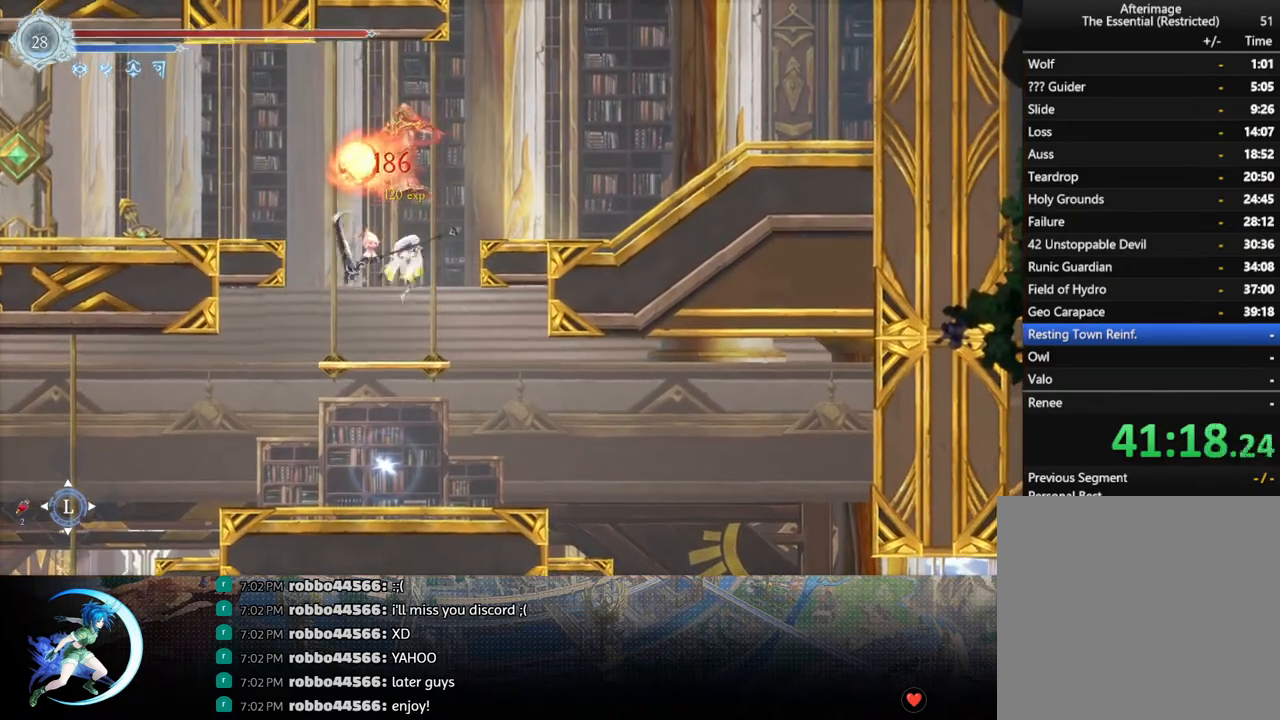
{"buttons": ["CROSS"], "left_stick": "center", "right_stick": "center", "events": [[50, "DPAD_DOWN", "down"], [67, "TRIANGLE", "up"], [100, "CROSS", "down"], [167, "DPAD_DOWN", "up"], [167, "DPAD_RIGHT", "down"], [183, "DPAD_RIGHT", "up"], [233, "CROSS", "up"], [250, "DPAD_RIGHT", "down"], [367, "CROSS", "down"], [417, "DPAD_RIGHT", "up"]]}
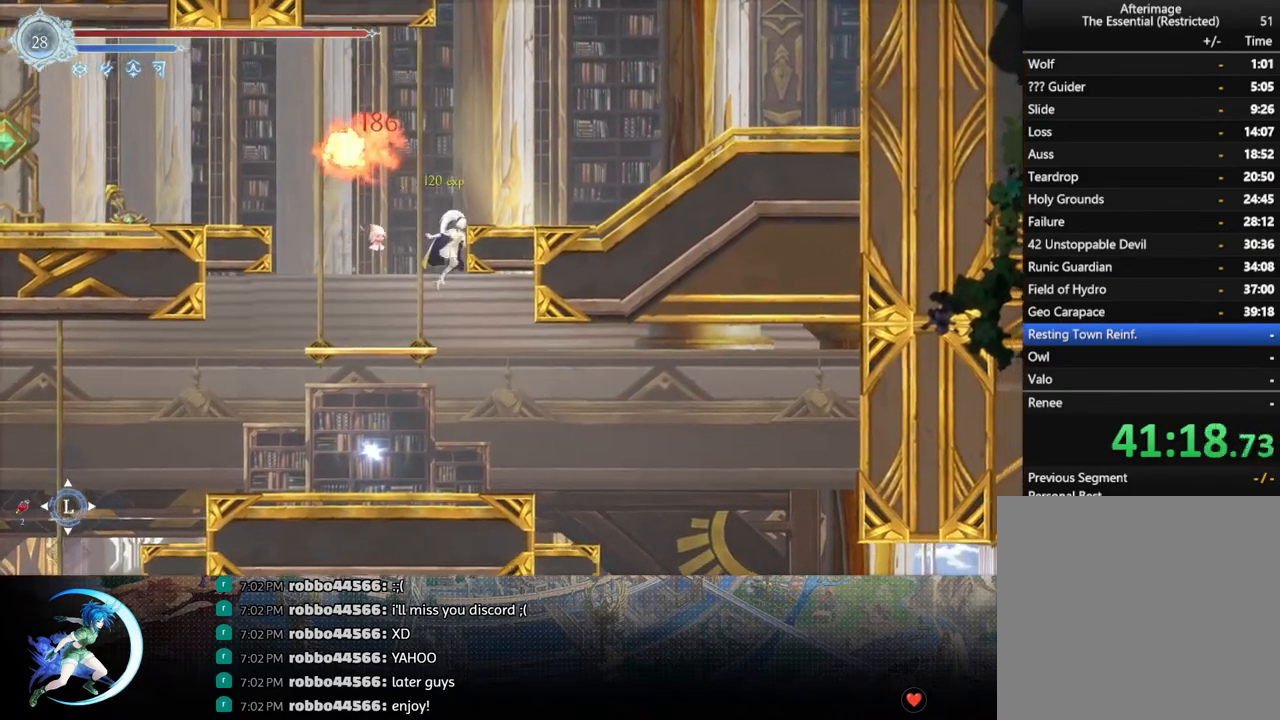
{"buttons": ["DPAD_DOWN"], "left_stick": "center", "right_stick": "center", "events": [[17, "DPAD_RIGHT", "down"], [50, "CROSS", "up"], [133, "CROSS", "down"], [367, "CROSS", "up"], [383, "DPAD_DOWN", "down"], [417, "DPAD_RIGHT", "up"]]}
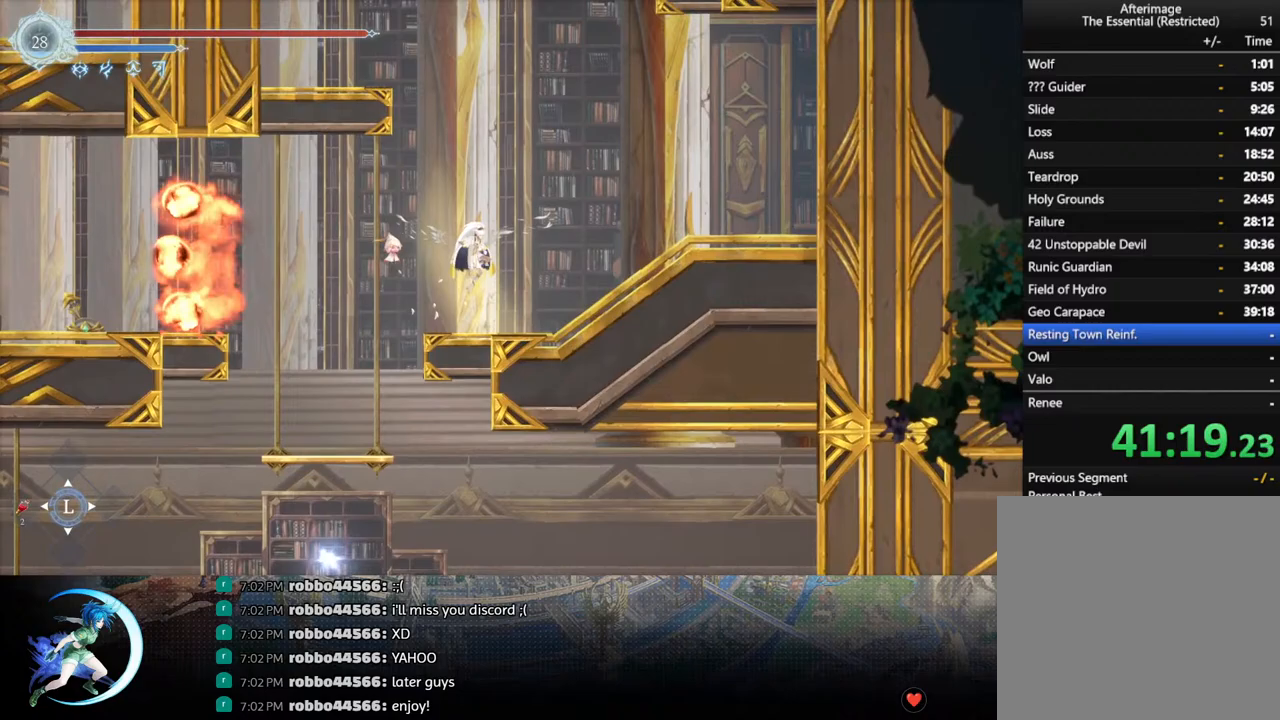
{"buttons": ["CROSS", "DPAD_LEFT"], "left_stick": "center", "right_stick": "center", "events": [[117, "DPAD_DOWN", "up"], [200, "DPAD_LEFT", "down"], [233, "DPAD_LEFT", "up"], [433, "DPAD_LEFT", "down"], [483, "CROSS", "down"]]}
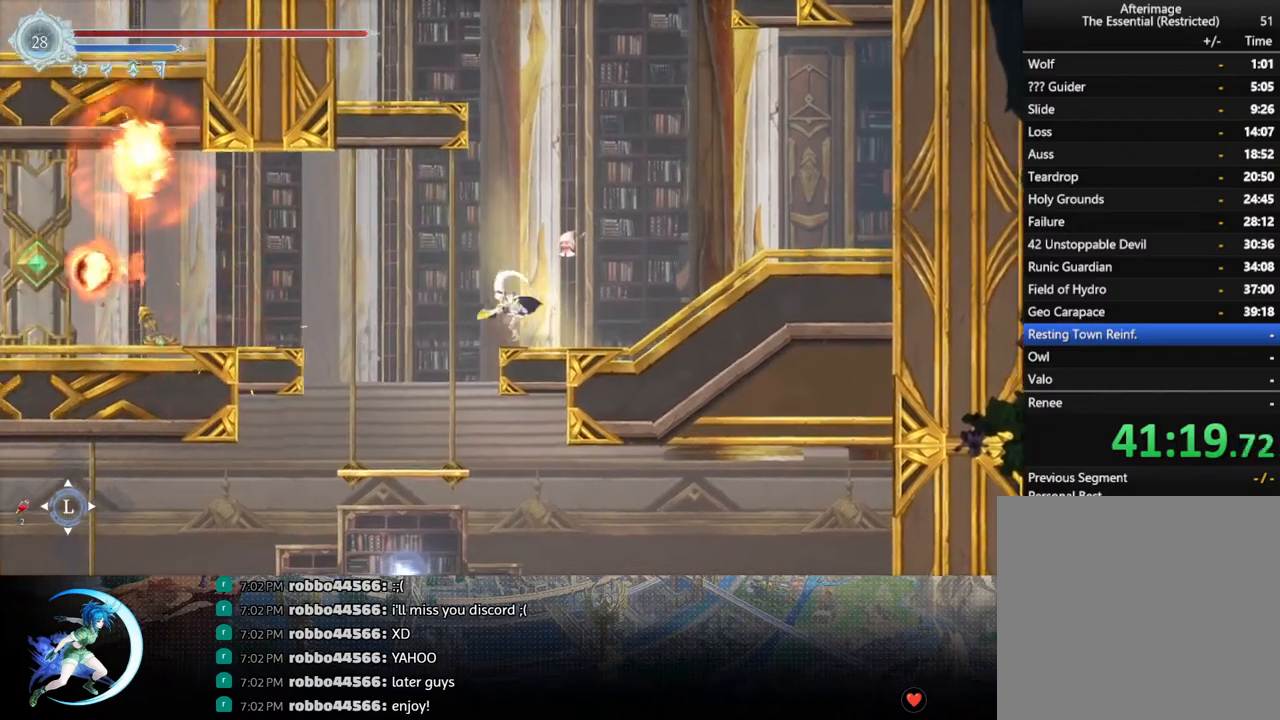
{"buttons": ["CROSS", "DPAD_DOWN"], "left_stick": "center", "right_stick": "center", "events": [[117, "CROSS", "up"], [333, "R1", "down"], [450, "DPAD_DOWN", "down"], [450, "R1", "up"], [467, "CROSS", "down"], [500, "DPAD_LEFT", "up"]]}
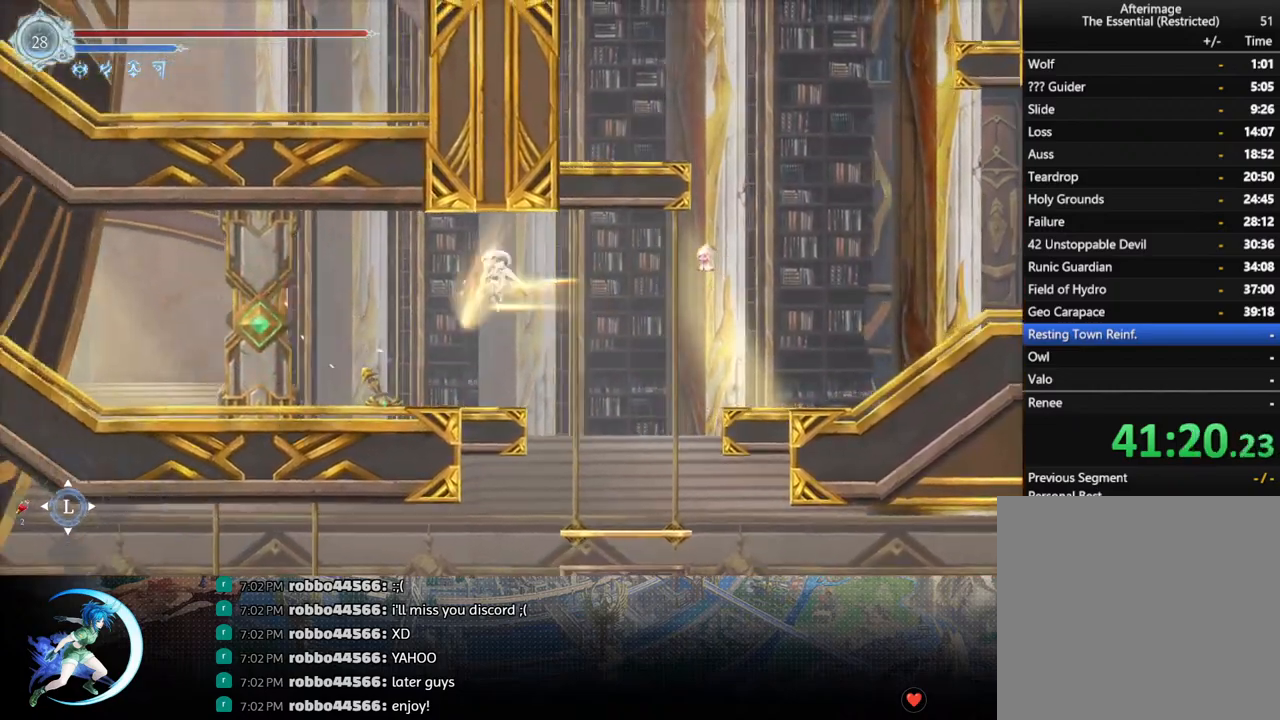
{"buttons": ["DPAD_DOWN"], "left_stick": "center", "right_stick": "center", "events": [[83, "CROSS", "up"], [117, "DPAD_DOWN", "up"], [233, "DPAD_LEFT", "down"], [283, "DPAD_LEFT", "up"], [317, "SQUARE", "down"], [417, "SQUARE", "up"], [467, "DPAD_DOWN", "down"]]}
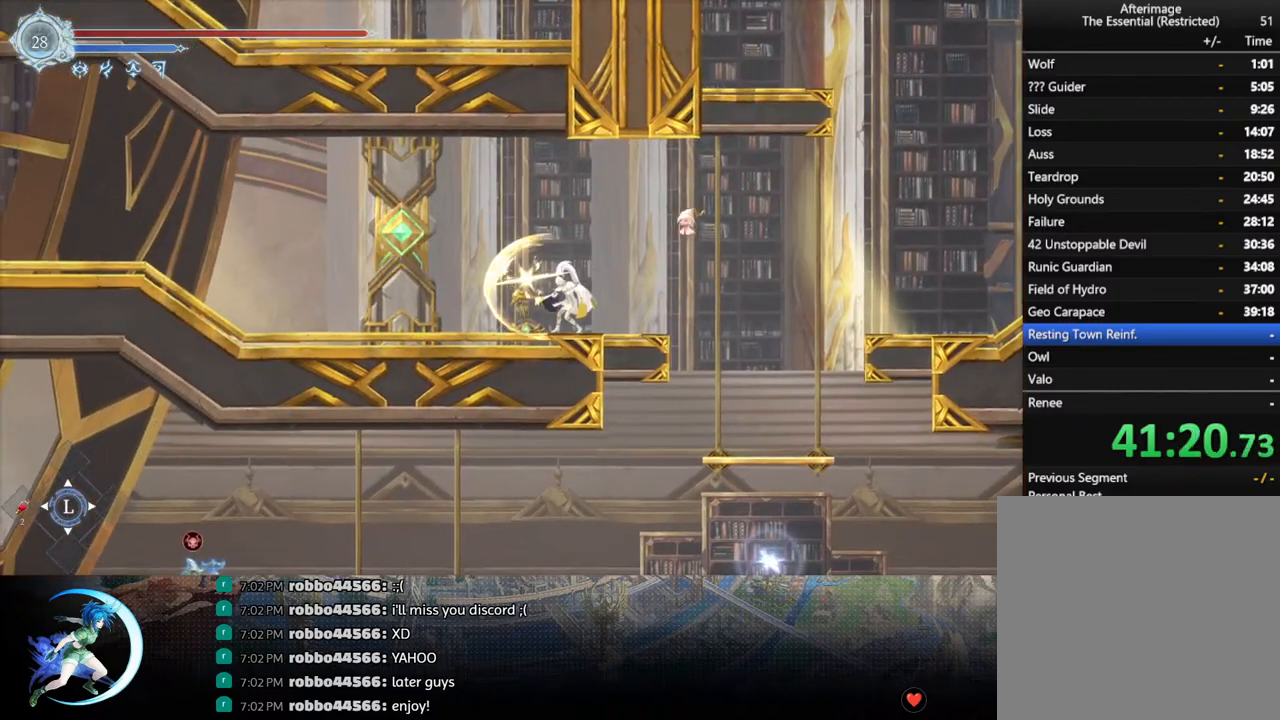
{"buttons": ["DPAD_RIGHT"], "left_stick": "center", "right_stick": "center", "events": [[33, "DPAD_DOWN", "up"], [117, "DPAD_RIGHT", "down"], [400, "CROSS", "down"], [467, "CROSS", "up"]]}
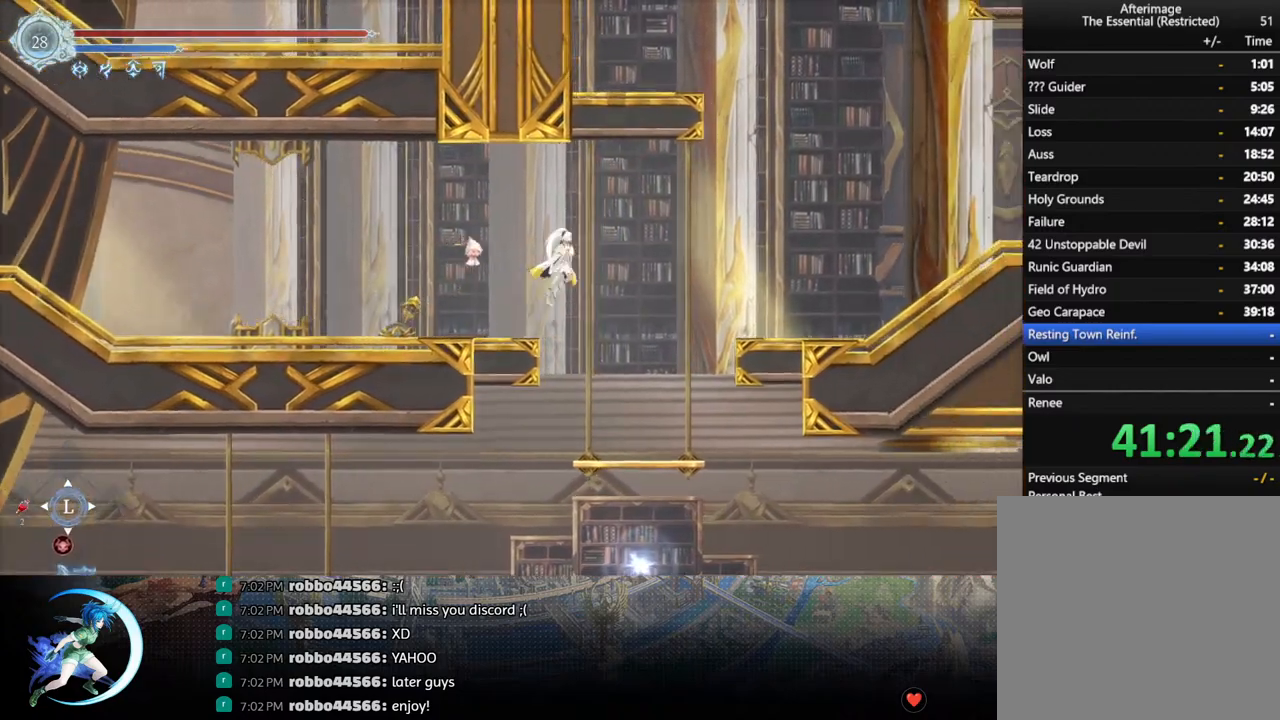
{"buttons": ["CROSS", "R1", "DPAD_DOWN", "DPAD_RIGHT"], "left_stick": "center", "right_stick": "center", "events": [[33, "TRIANGLE", "down"], [133, "TRIANGLE", "up"], [217, "CROSS", "down"], [350, "CROSS", "up"], [383, "R1", "down"], [433, "DPAD_DOWN", "down"], [500, "CROSS", "down"]]}
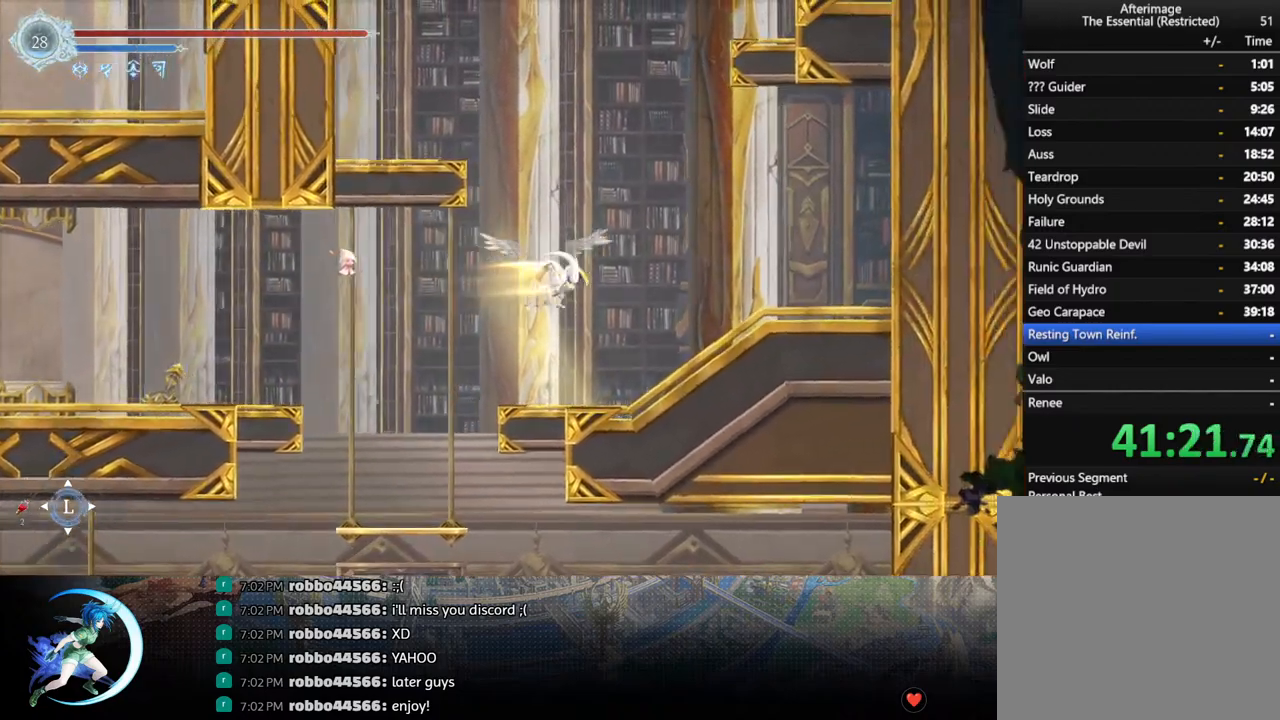
{"buttons": ["CROSS", "DPAD_LEFT"], "left_stick": "center", "right_stick": "center", "events": [[17, "R1", "up"], [83, "DPAD_DOWN", "up"], [117, "CROSS", "up"], [283, "CROSS", "down"], [400, "DPAD_RIGHT", "up"], [433, "DPAD_LEFT", "down"]]}
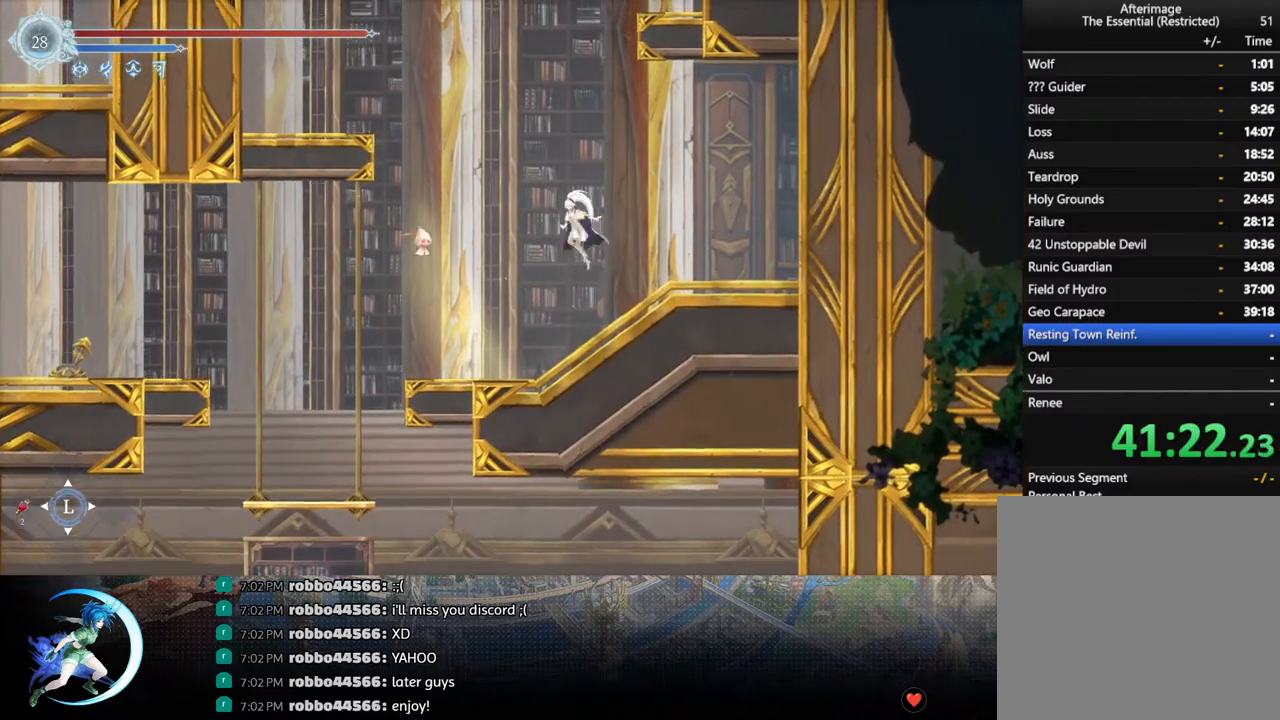
{"buttons": ["CROSS", "DPAD_DOWN", "DPAD_RIGHT"], "left_stick": "center", "right_stick": "center", "events": [[17, "CROSS", "up"], [50, "DPAD_LEFT", "up"], [83, "CROSS", "down"], [150, "DPAD_RIGHT", "down"], [317, "CROSS", "up"], [317, "DPAD_DOWN", "down"], [417, "CROSS", "down"]]}
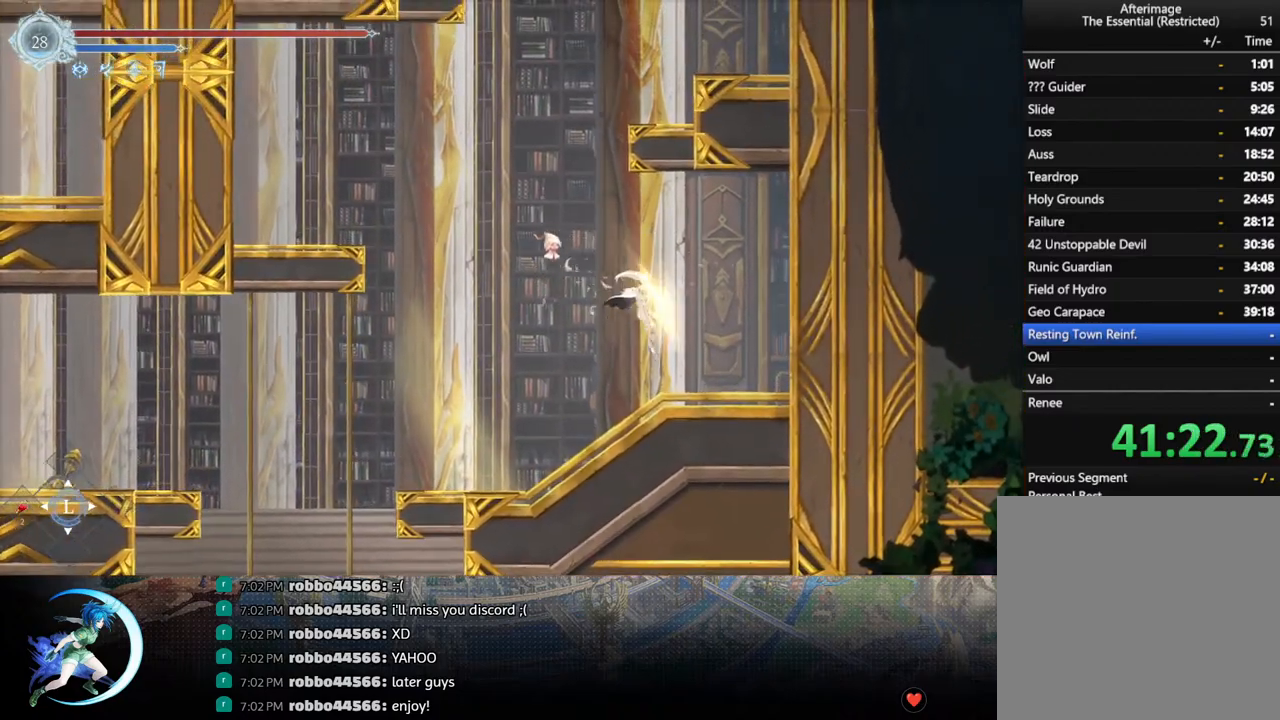
{"buttons": ["CROSS", "DPAD_LEFT"], "left_stick": "center", "right_stick": "center", "events": [[50, "DPAD_DOWN", "up"], [67, "CROSS", "up"], [117, "DPAD_RIGHT", "up"], [133, "DPAD_LEFT", "down"], [183, "CROSS", "down"]]}
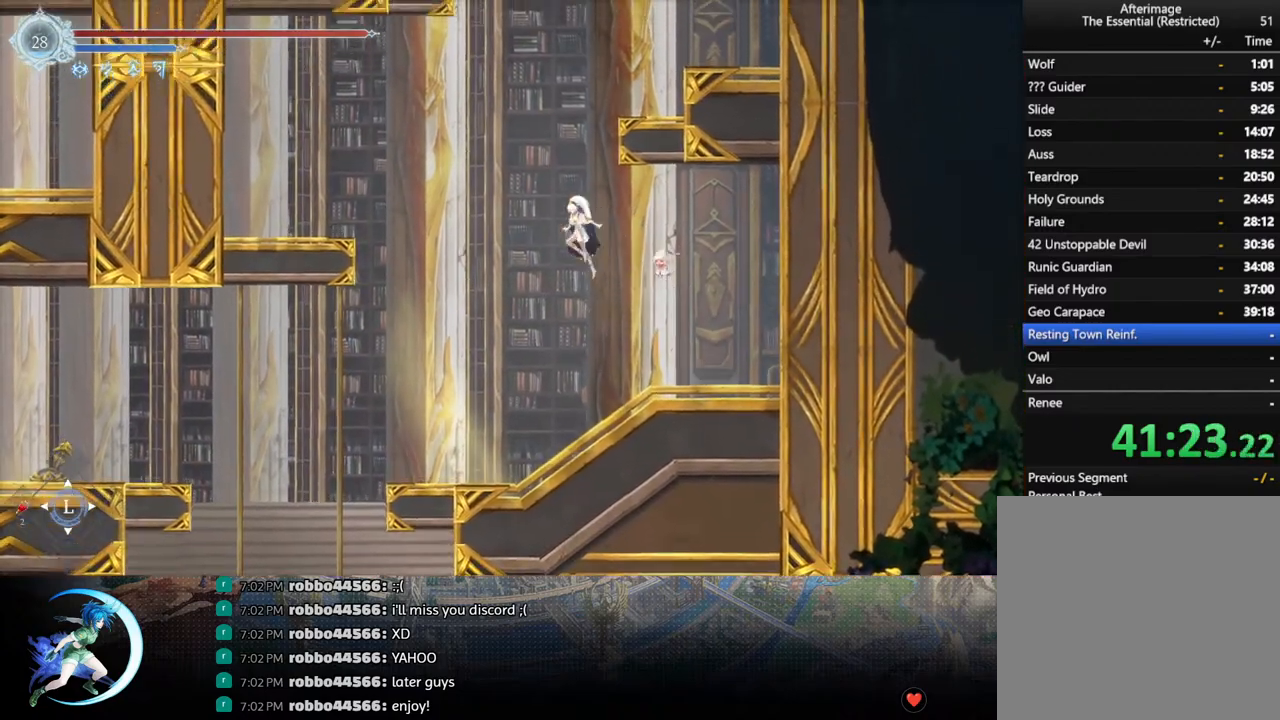
{"buttons": ["CROSS", "DPAD_LEFT"], "left_stick": "center", "right_stick": "center", "events": [[167, "CROSS", "up"], [400, "CROSS", "down"]]}
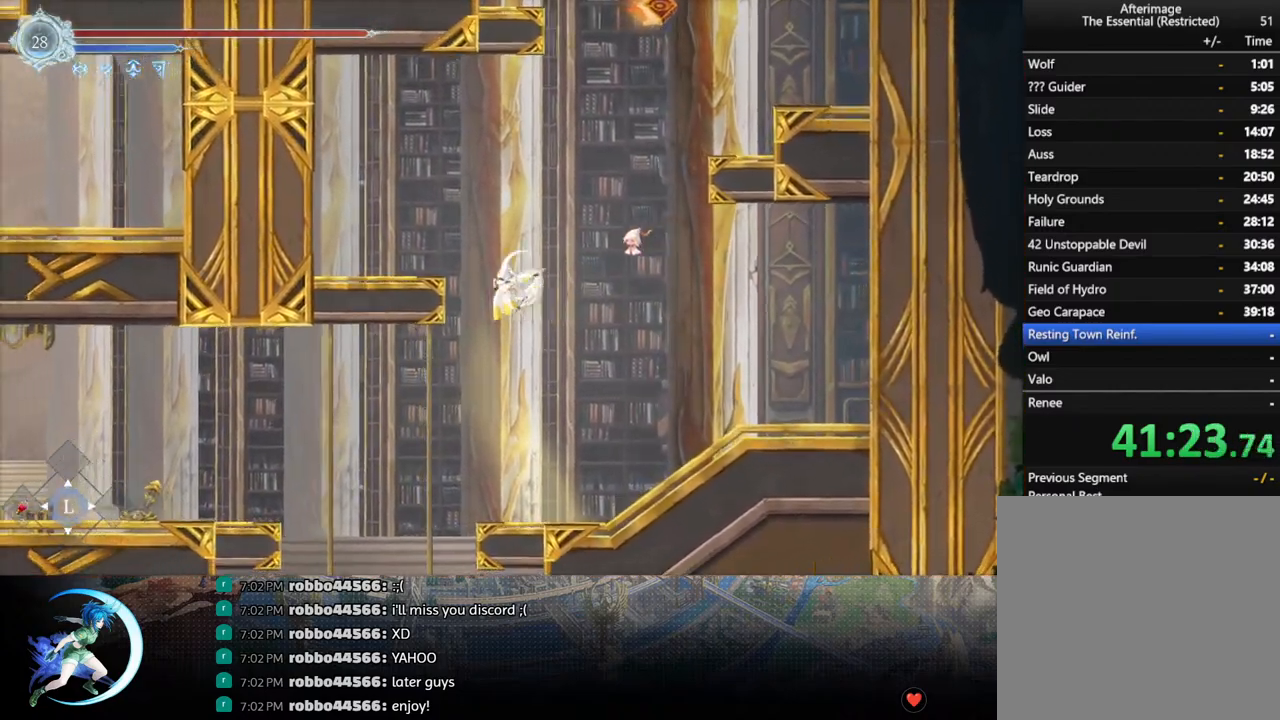
{"buttons": ["DPAD_DOWN"], "left_stick": "center", "right_stick": "center", "events": [[400, "CROSS", "up"], [417, "DPAD_DOWN", "down"], [500, "DPAD_LEFT", "up"]]}
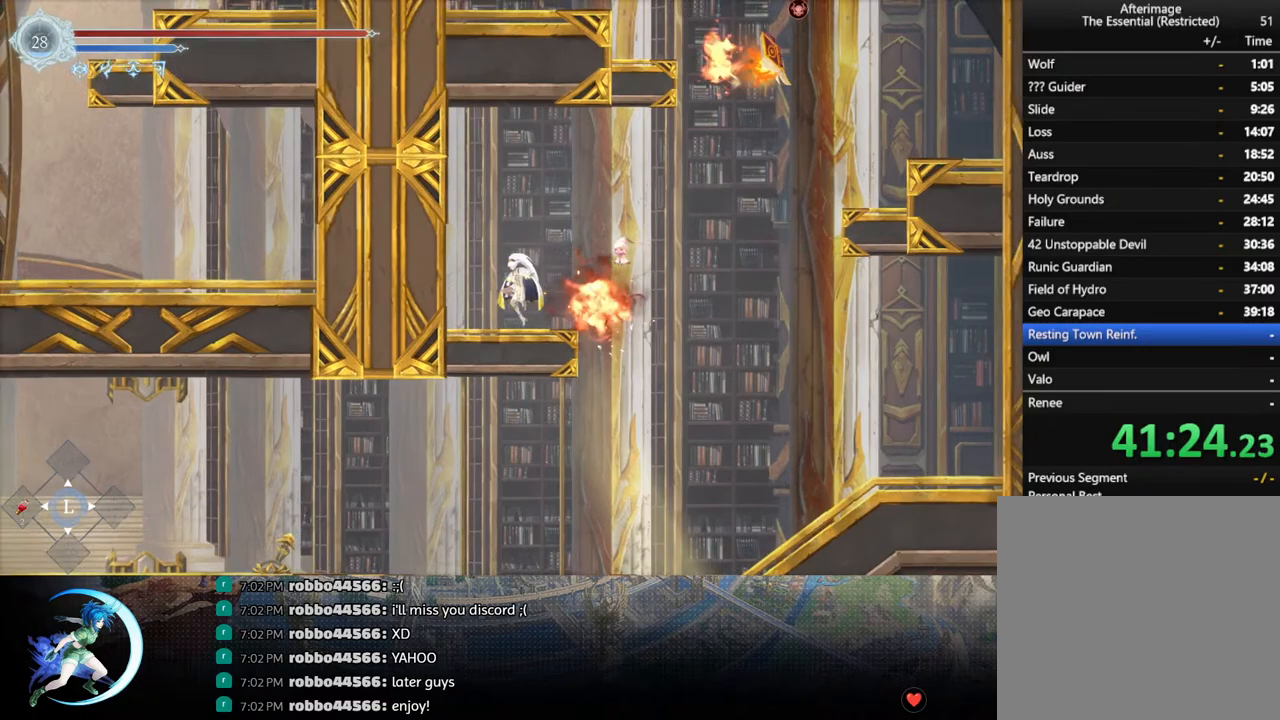
{"buttons": ["DPAD_RIGHT"], "left_stick": "center", "right_stick": "center", "events": [[50, "DPAD_DOWN", "up"], [50, "DPAD_RIGHT", "down"], [150, "CROSS", "down"], [450, "CROSS", "up"]]}
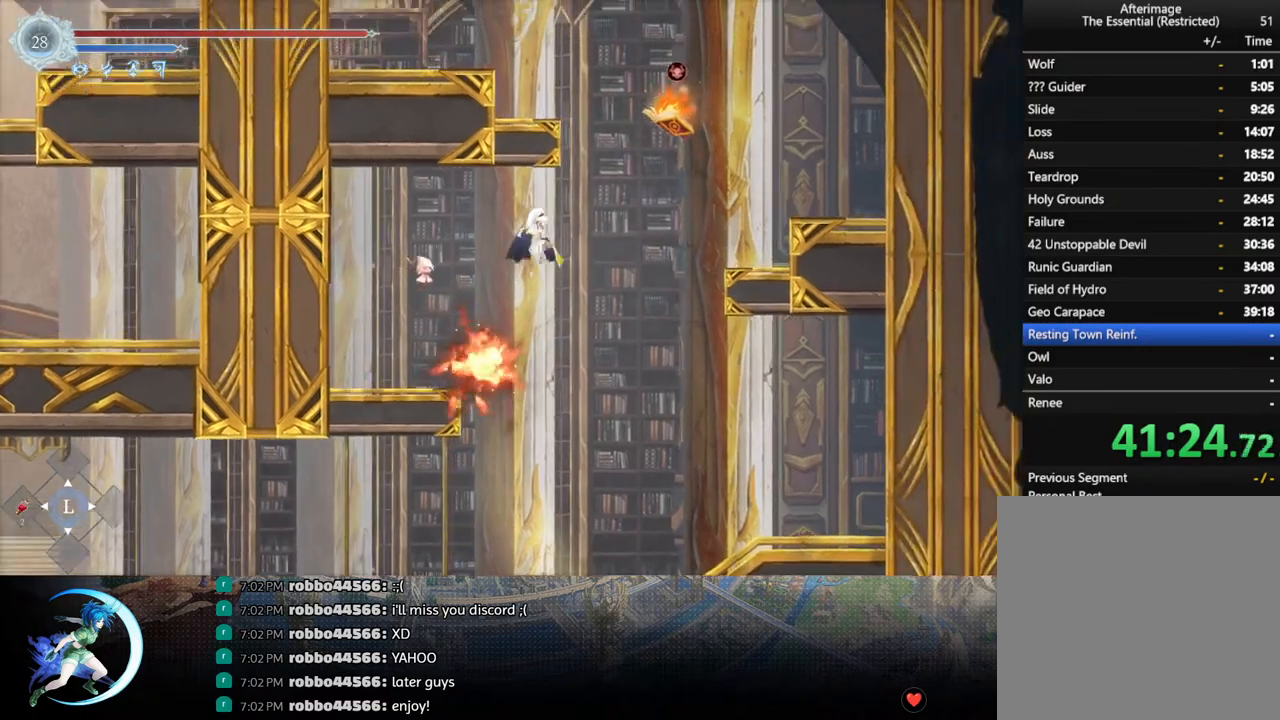
{"buttons": ["DPAD_RIGHT"], "left_stick": "center", "right_stick": "center", "events": [[33, "TRIANGLE", "down"], [117, "TRIANGLE", "up"], [217, "CROSS", "down"], [367, "CROSS", "up"]]}
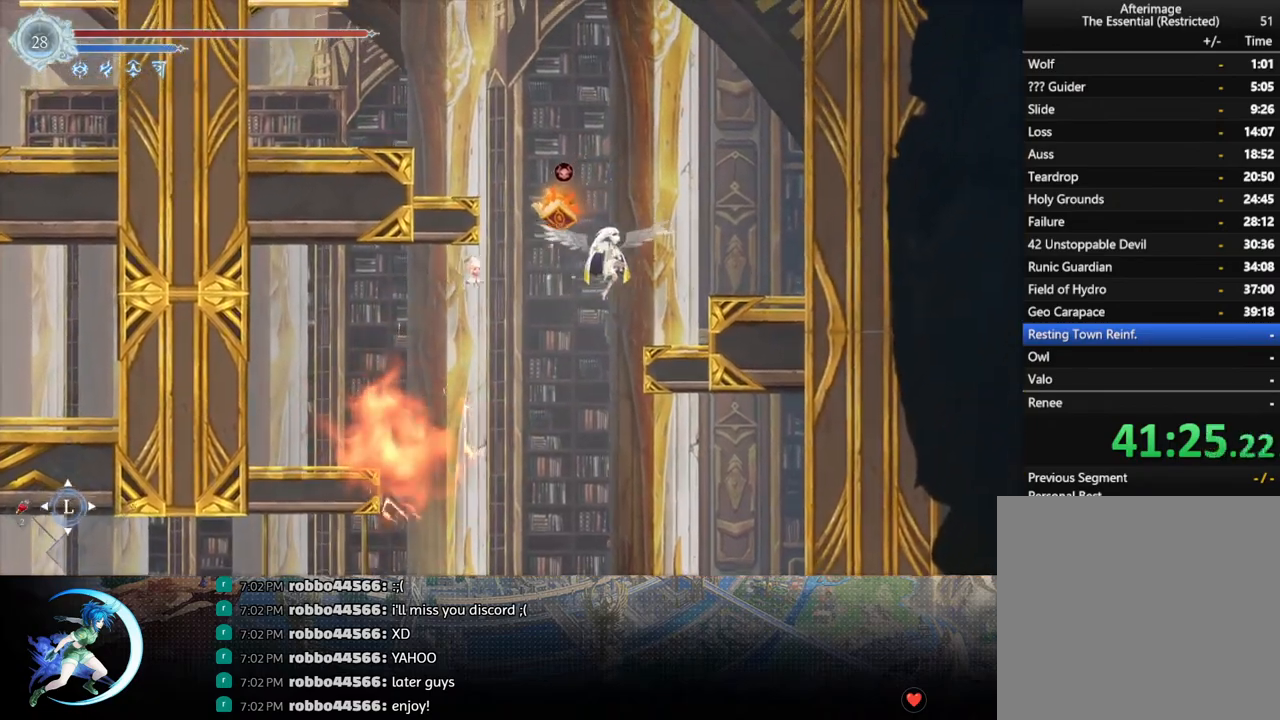
{"buttons": ["DPAD_DOWN"], "left_stick": "center", "right_stick": "center", "events": [[150, "DPAD_LEFT", "down"], [150, "DPAD_RIGHT", "up"], [183, "TRIANGLE", "down"], [217, "DPAD_LEFT", "up"], [267, "TRIANGLE", "up"], [333, "DPAD_RIGHT", "down"], [383, "CROSS", "down"], [433, "DPAD_DOWN", "down"], [467, "DPAD_RIGHT", "up"], [500, "CROSS", "up"]]}
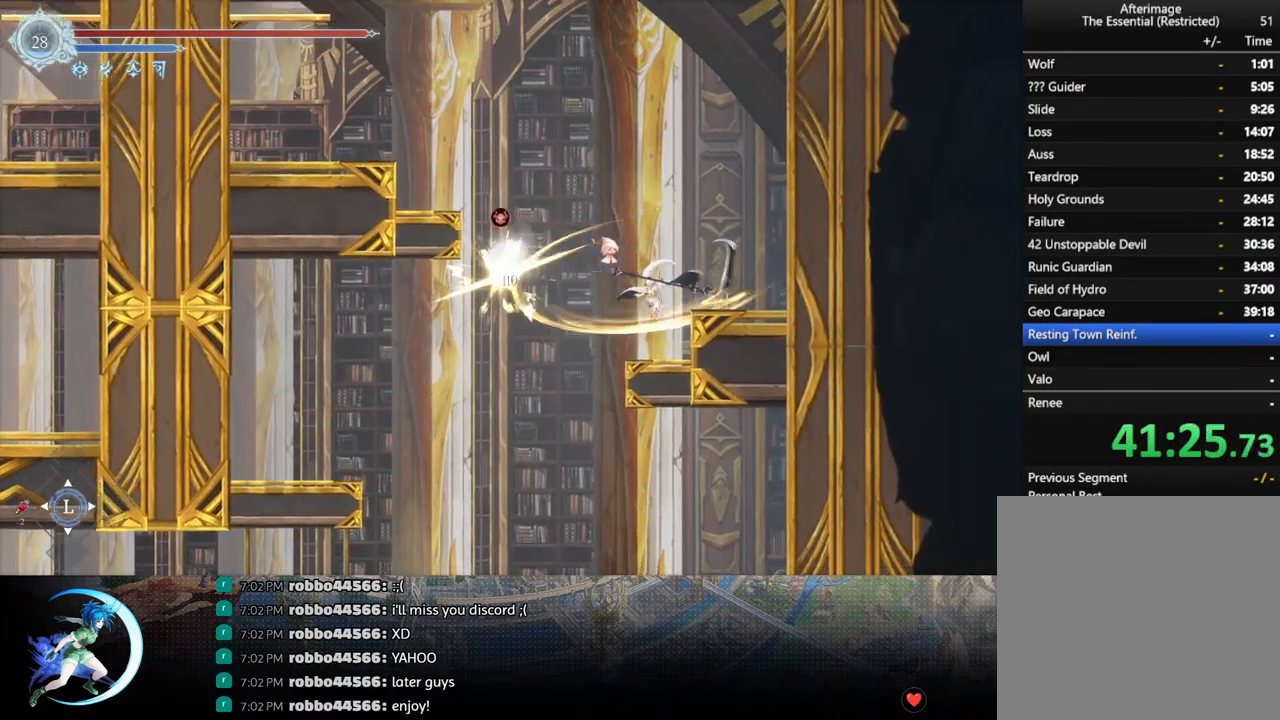
{"buttons": ["TRIANGLE"], "left_stick": "center", "right_stick": "center", "events": [[17, "DPAD_RIGHT", "down"], [100, "DPAD_DOWN", "up"], [117, "DPAD_RIGHT", "up"], [217, "CROSS", "down"], [300, "DPAD_LEFT", "down"], [383, "DPAD_LEFT", "up"], [400, "CROSS", "up"], [483, "TRIANGLE", "down"]]}
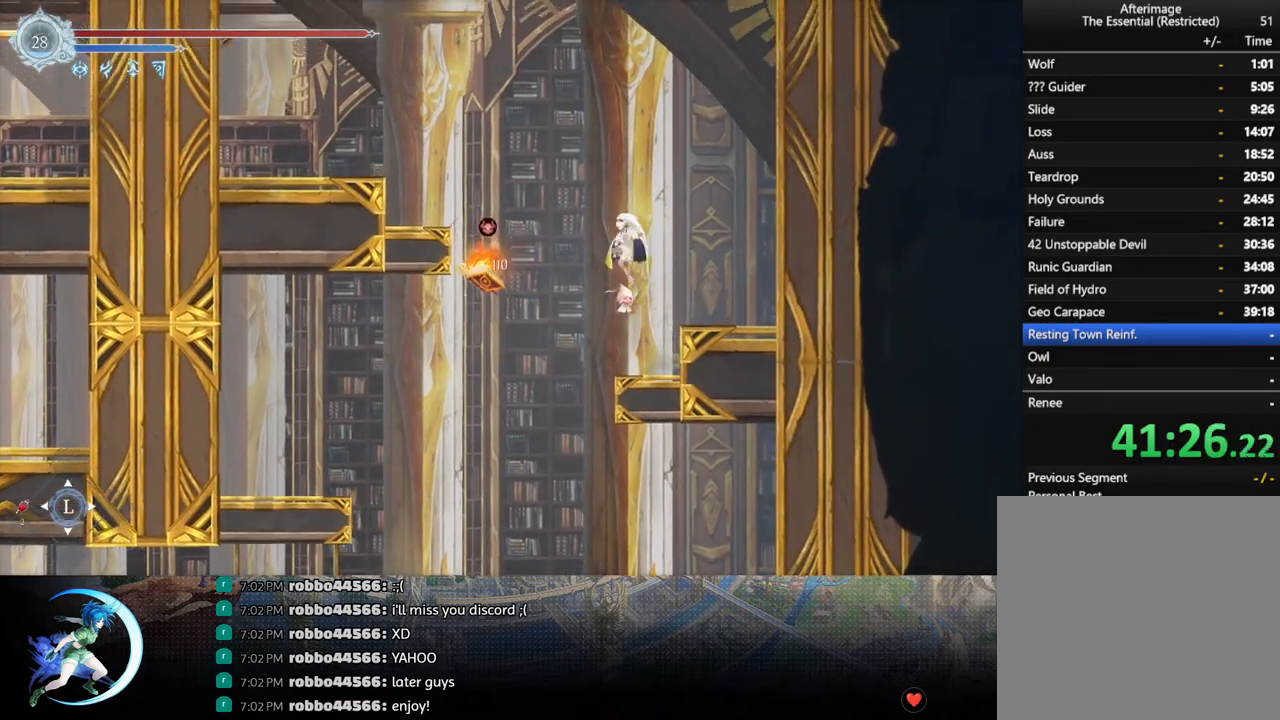
{"buttons": [], "left_stick": "center", "right_stick": "center", "events": [[67, "TRIANGLE", "up"], [83, "DPAD_DOWN", "down"], [150, "CROSS", "down"], [217, "DPAD_DOWN", "up"], [267, "CROSS", "up"], [400, "CROSS", "down"], [483, "CROSS", "up"]]}
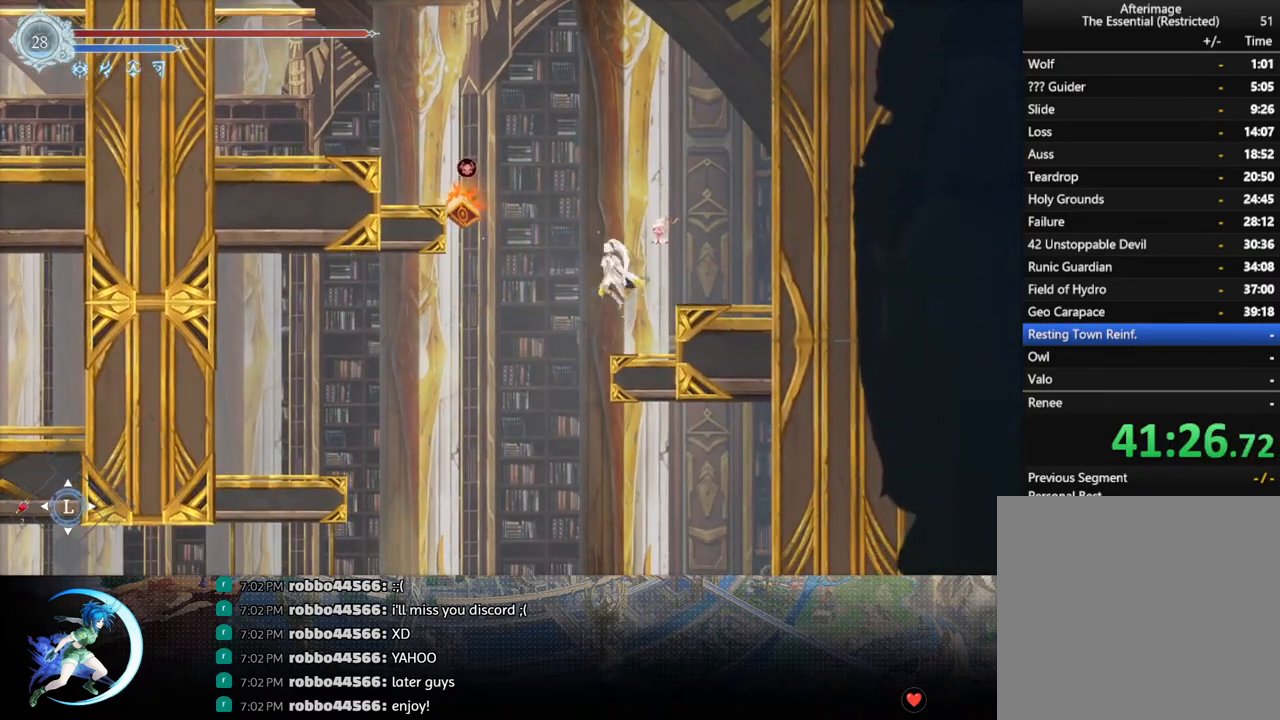
{"buttons": [], "left_stick": "center", "right_stick": "center", "events": [[17, "DPAD_LEFT", "down"], [33, "TRIANGLE", "down"], [117, "DPAD_LEFT", "up"], [150, "TRIANGLE", "up"], [233, "DPAD_RIGHT", "down"], [250, "CROSS", "down"], [250, "DPAD_DOWN", "down"], [417, "CROSS", "up"], [500, "DPAD_DOWN", "up"], [500, "DPAD_RIGHT", "up"]]}
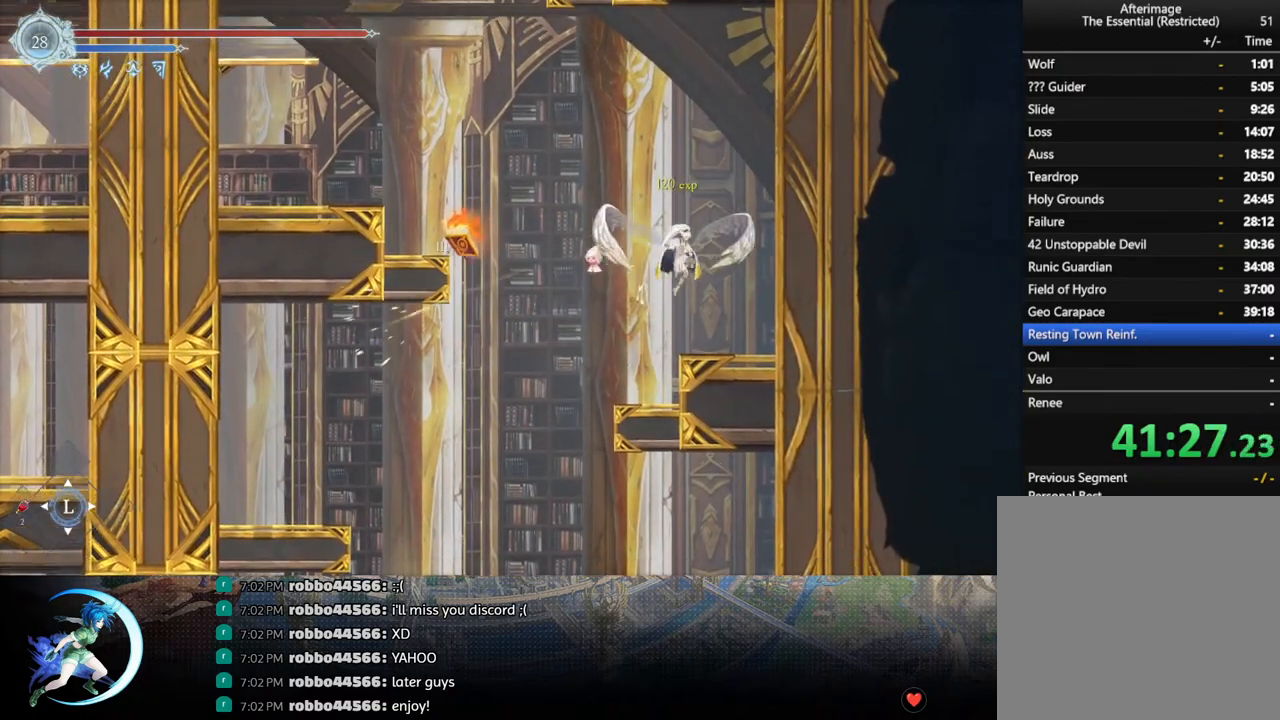
{"buttons": ["CROSS", "DPAD_LEFT"], "left_stick": "center", "right_stick": "center", "events": [[300, "DPAD_RIGHT", "down"], [433, "DPAD_RIGHT", "up"], [500, "CROSS", "down"], [500, "DPAD_LEFT", "down"]]}
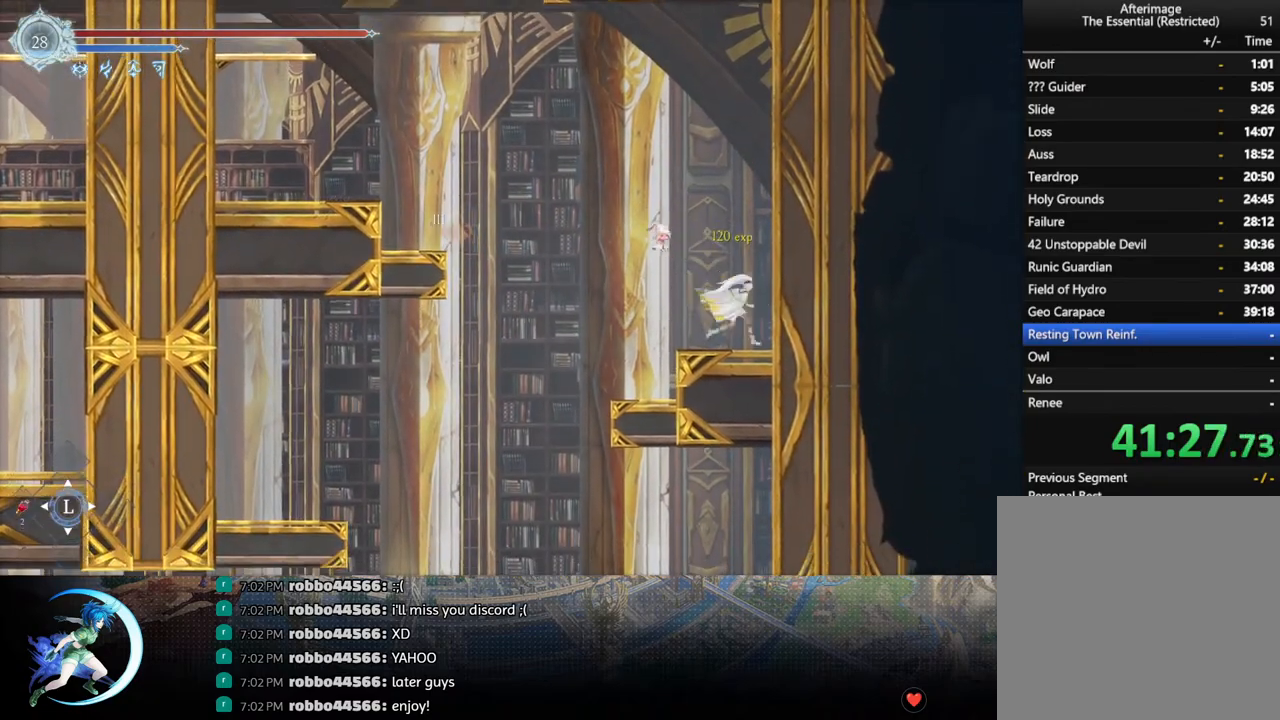
{"buttons": ["CROSS", "DPAD_LEFT"], "left_stick": "center", "right_stick": "center", "events": [[200, "CROSS", "up"], [267, "TRIANGLE", "down"], [317, "TRIANGLE", "up"], [383, "CROSS", "down"]]}
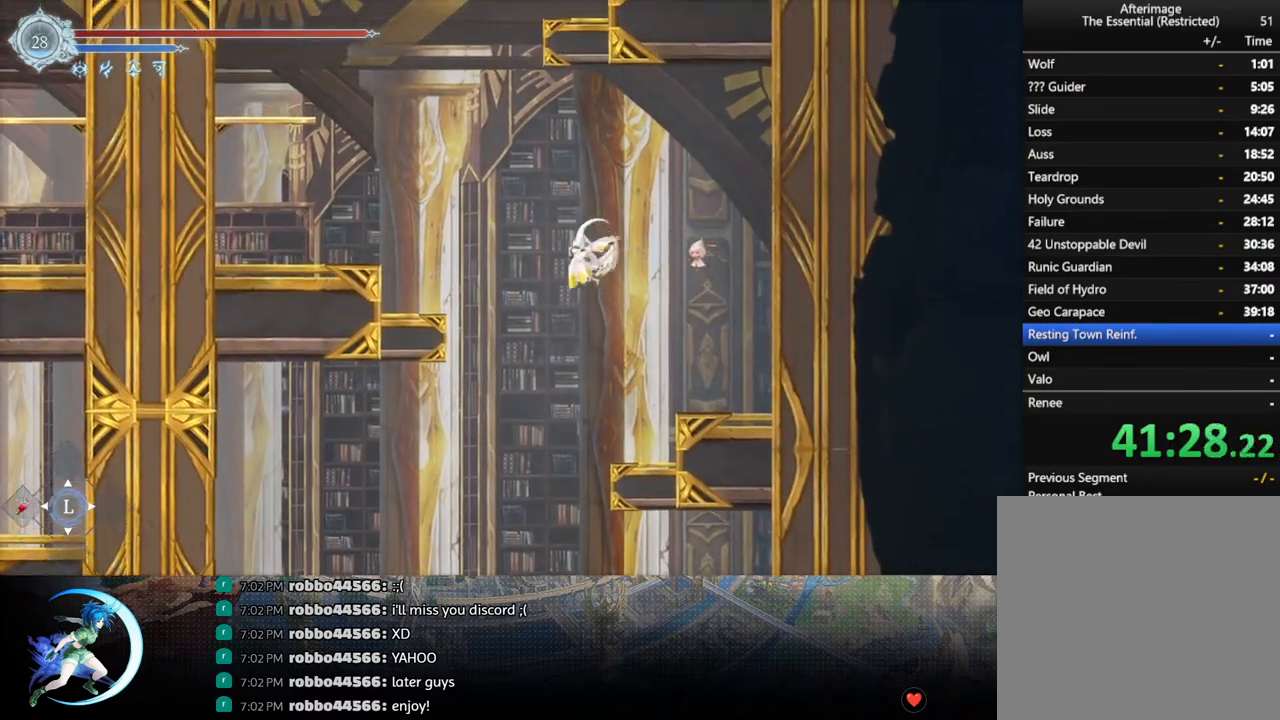
{"buttons": ["CROSS", "DPAD_DOWN", "DPAD_LEFT"], "left_stick": "center", "right_stick": "center", "events": [[317, "CROSS", "up"], [350, "R1", "down"], [467, "DPAD_DOWN", "down"], [467, "R1", "up"], [483, "CROSS", "down"]]}
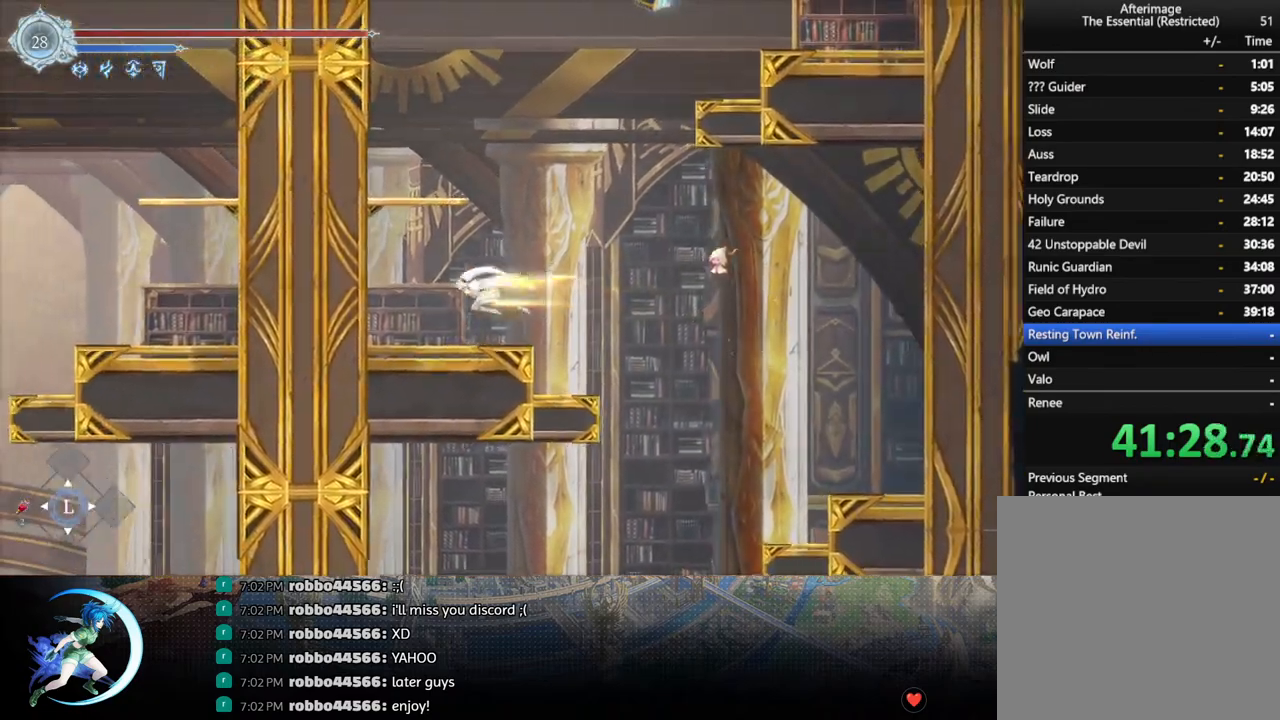
{"buttons": ["CROSS", "DPAD_LEFT"], "left_stick": "center", "right_stick": "center", "events": [[17, "DPAD_LEFT", "up"], [83, "DPAD_DOWN", "up"], [100, "CROSS", "up"], [133, "DPAD_LEFT", "down"], [183, "CROSS", "down"], [433, "CROSS", "up"], [483, "CROSS", "down"]]}
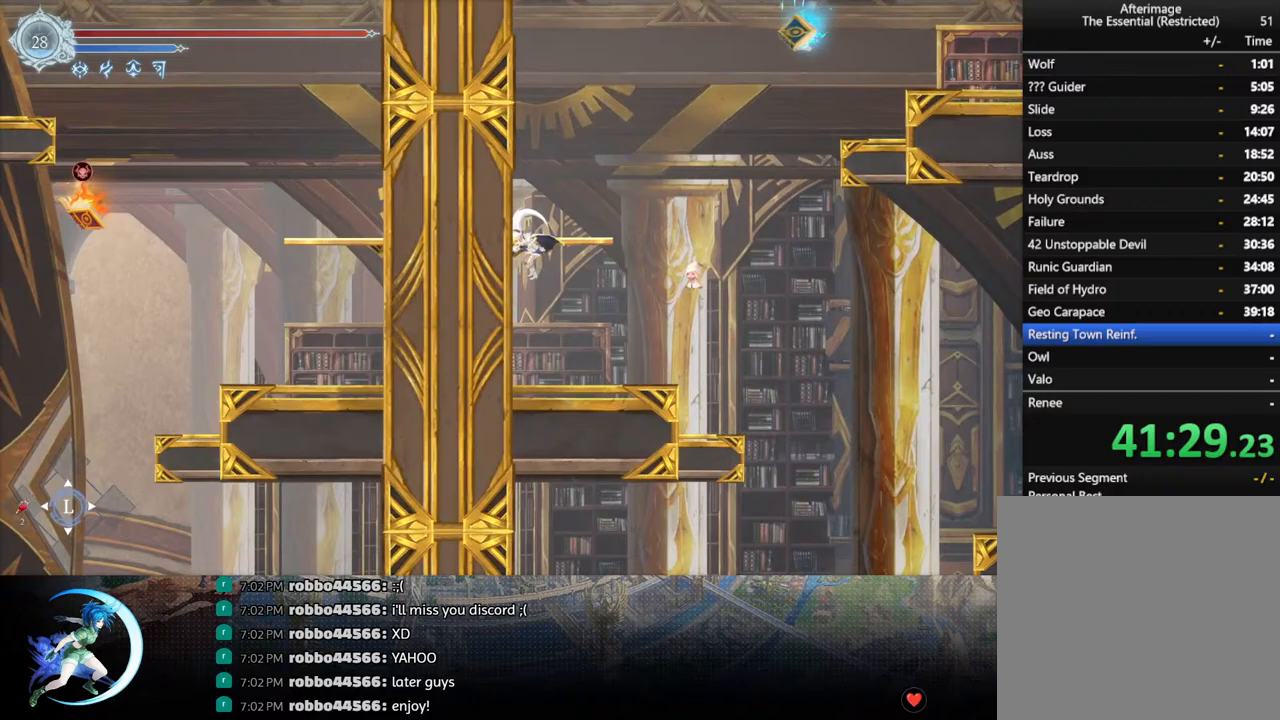
{"buttons": ["DPAD_RIGHT"], "left_stick": "center", "right_stick": "center", "events": [[183, "CROSS", "up"], [233, "CROSS", "down"], [433, "DPAD_LEFT", "up"], [450, "DPAD_RIGHT", "down"], [483, "CROSS", "up"]]}
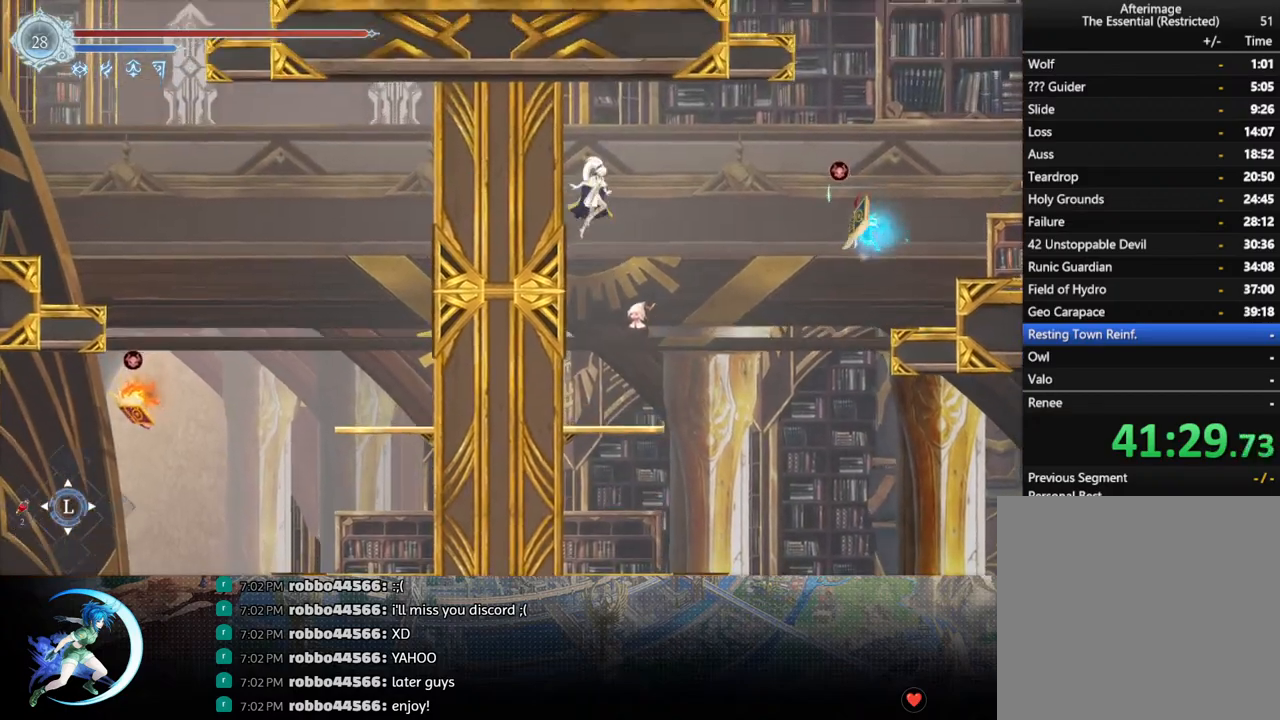
{"buttons": [], "left_stick": "center", "right_stick": "center", "events": [[333, "TRIANGLE", "down"], [433, "TRIANGLE", "up"], [450, "DPAD_RIGHT", "up"]]}